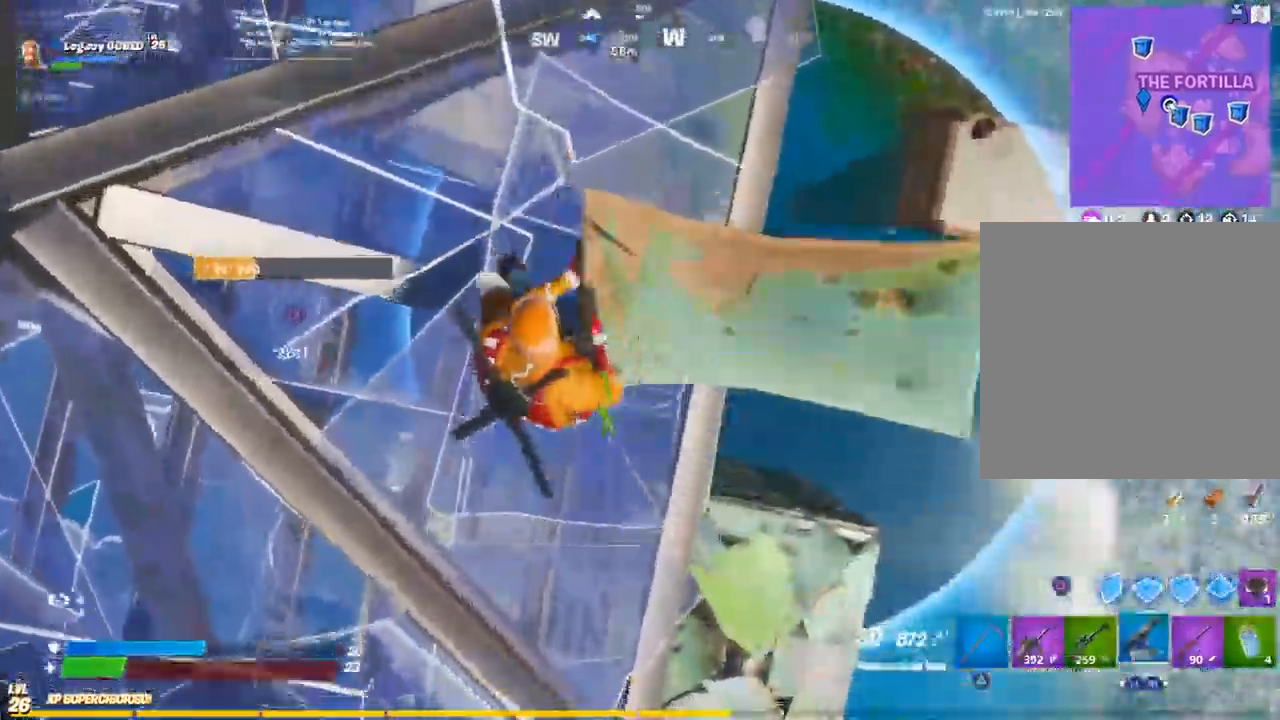
Gameplay with a controller (PlayStation layout); each line is a JSON object with the inputs held at the frame after it. "events" lists button and stick changes between this image and that frame as [ms after this image, input, new state], when the widget could be followed in between.
{"buttons": [], "left_stick": "down-right", "right_stick": "center"}
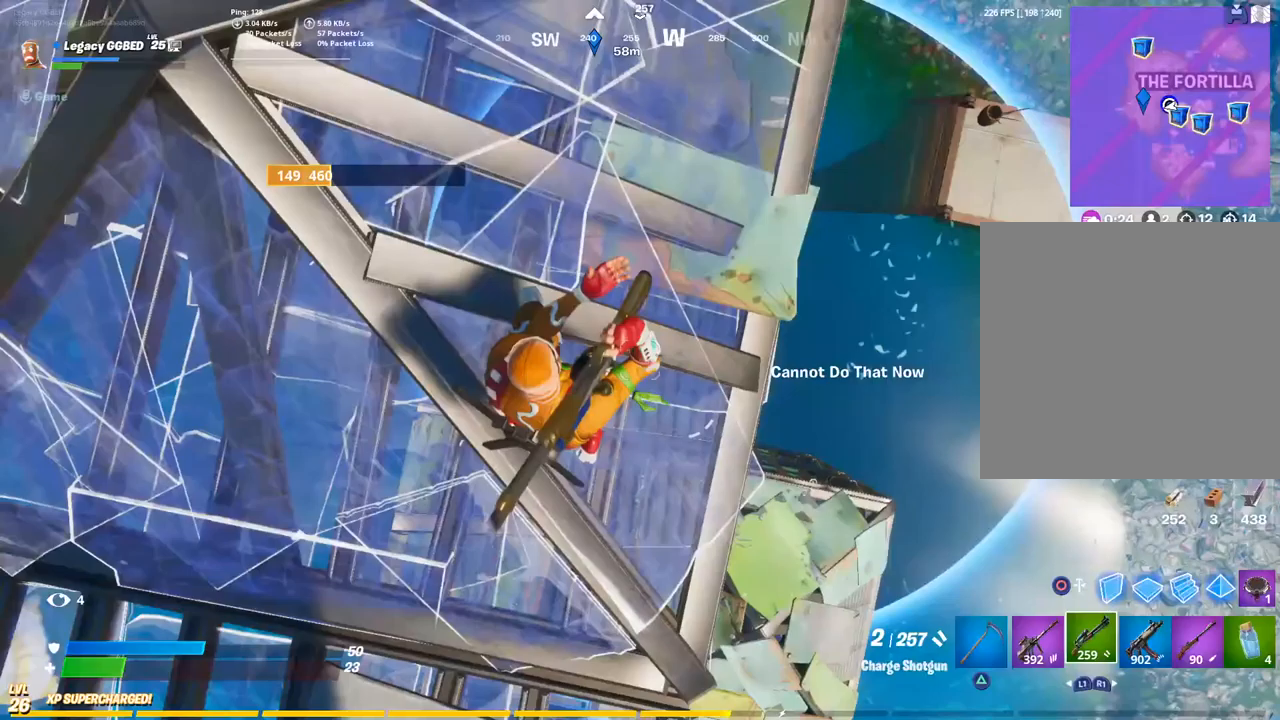
{"buttons": [], "left_stick": "down-right", "right_stick": "center", "events": [[50, "SQUARE", "down"], [117, "SQUARE", "up"], [233, "SQUARE", "down"], [283, "SQUARE", "up"], [383, "SQUARE", "down"], [467, "SQUARE", "up"]]}
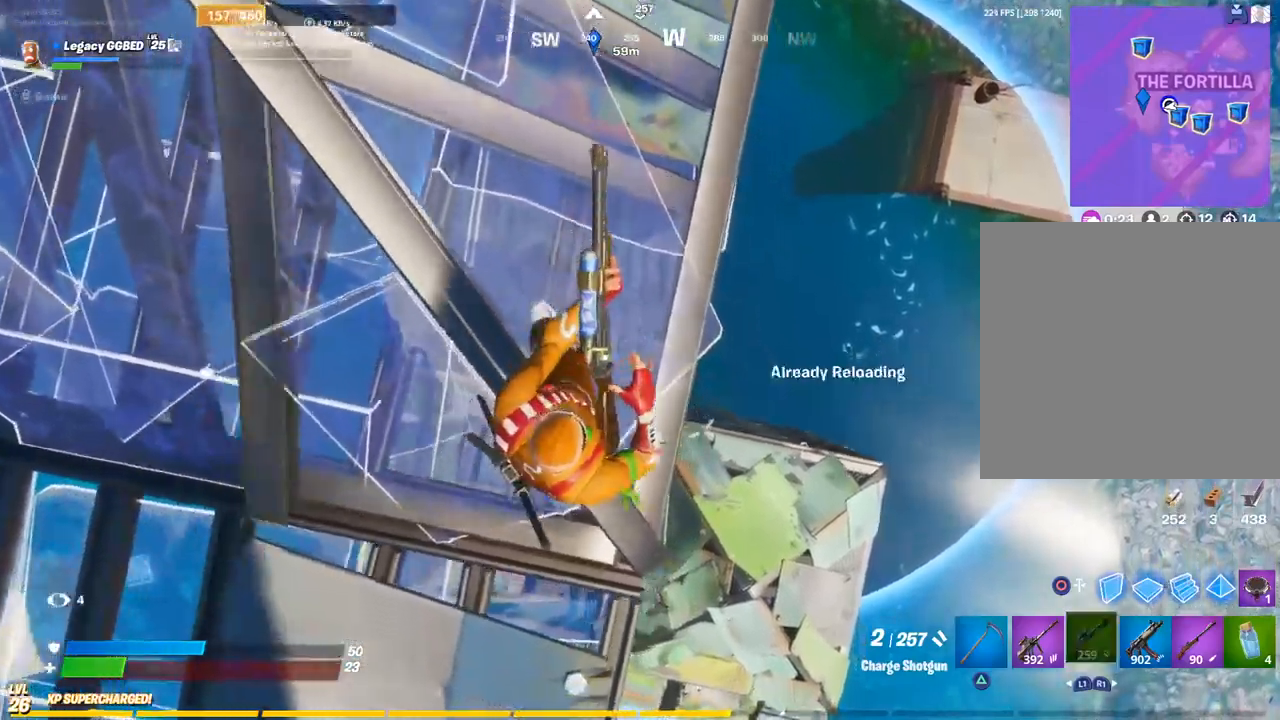
{"buttons": [], "left_stick": "down-left", "right_stick": "center", "events": [[83, "SQUARE", "down"], [167, "SQUARE", "up"], [167, "left_stick", "center"], [250, "left_stick", "up"], [433, "left_stick", "left"], [483, "left_stick", "down-left"]]}
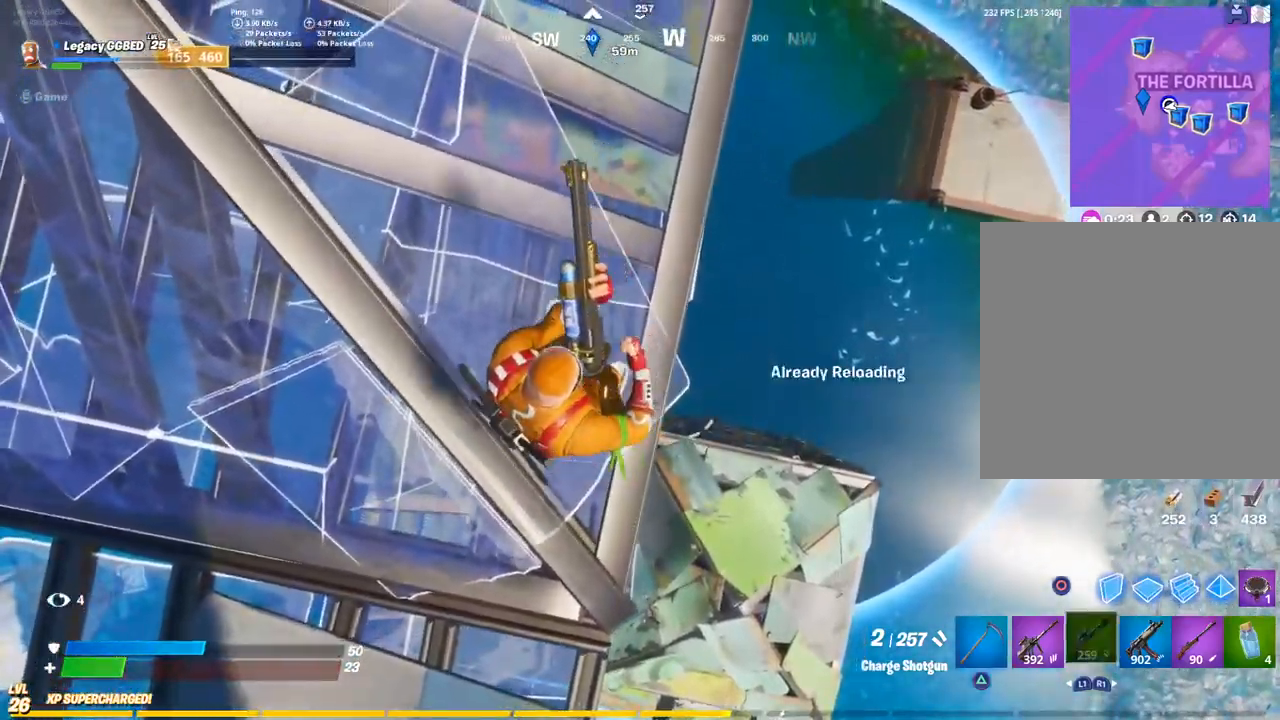
{"buttons": [], "left_stick": "center", "right_stick": "center", "events": [[100, "left_stick", "center"], [167, "left_stick", "up"], [333, "left_stick", "center"]]}